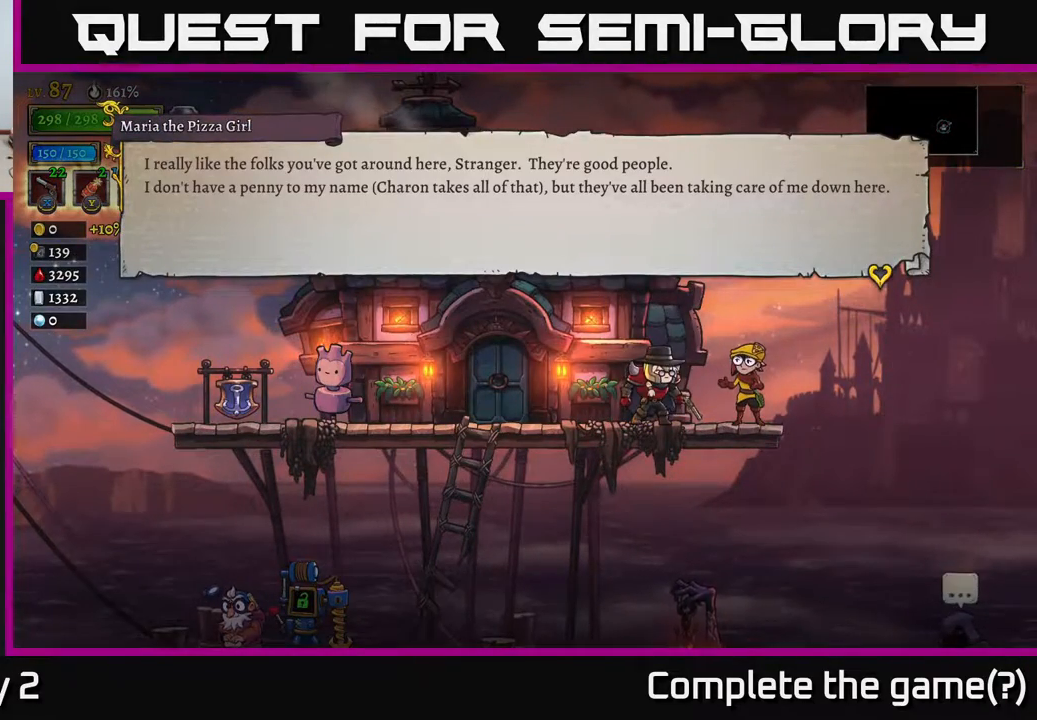
Gameplay with a controller (Xbox layout); each line is a JSON object with the inputs held at the frame after it. "events" lists button and stick changes between this image and that frame as [ms after this image, input, new state], when the widget could be followed in between.
{"buttons": [], "left_stick": "center", "right_stick": "center", "events": []}
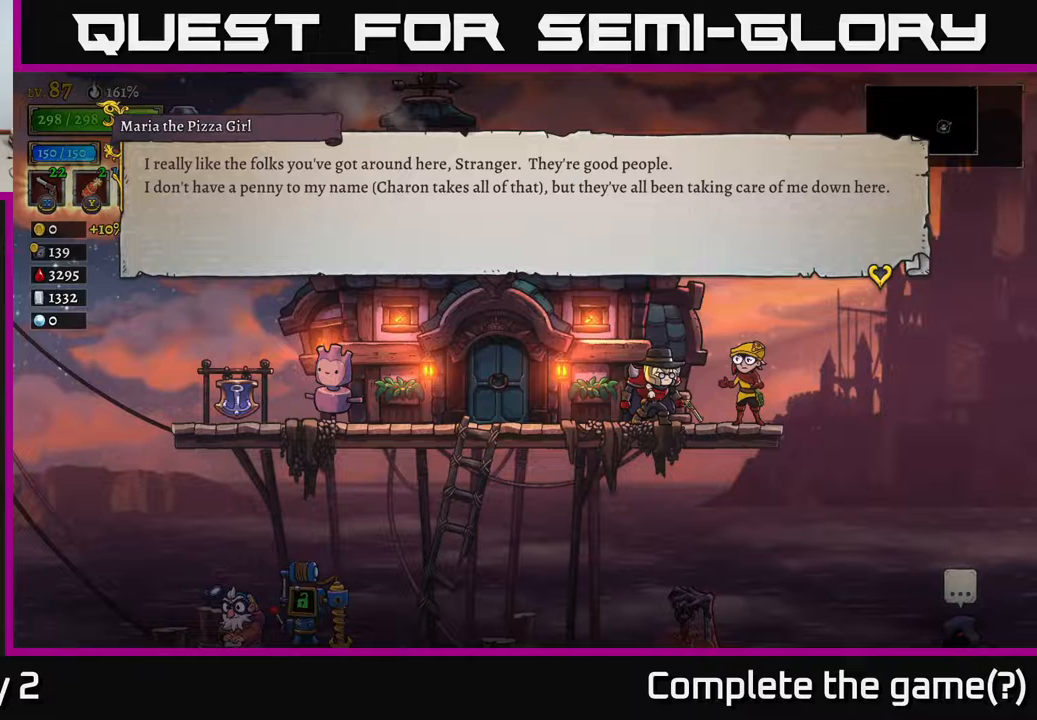
{"buttons": [], "left_stick": "center", "right_stick": "center", "events": []}
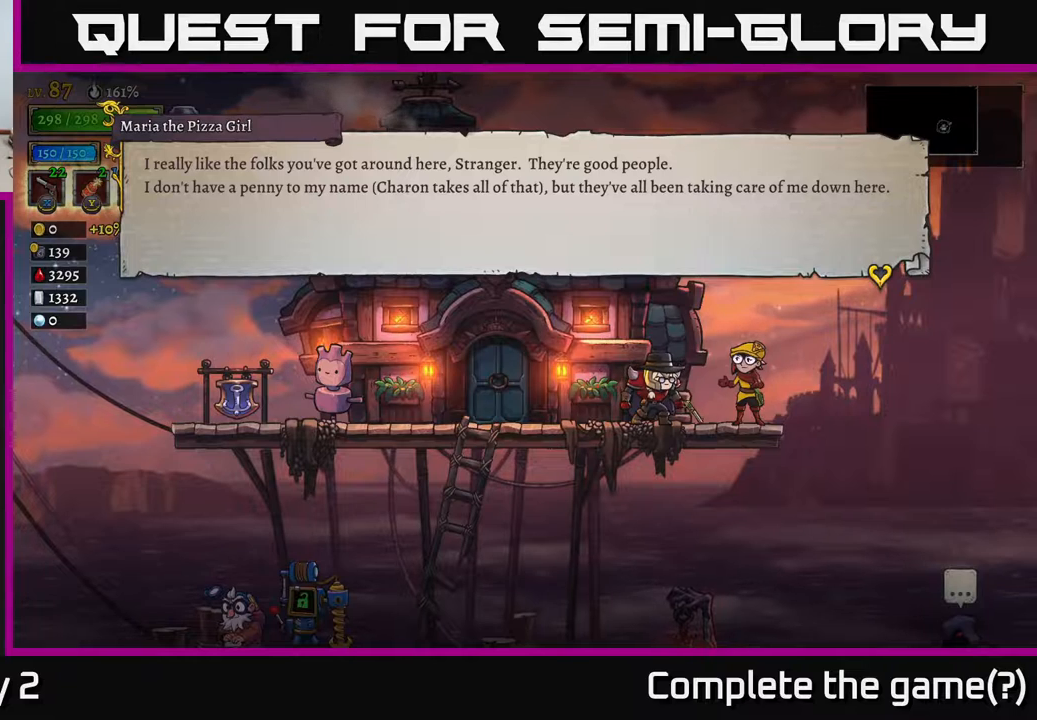
{"buttons": [], "left_stick": "center", "right_stick": "center", "events": []}
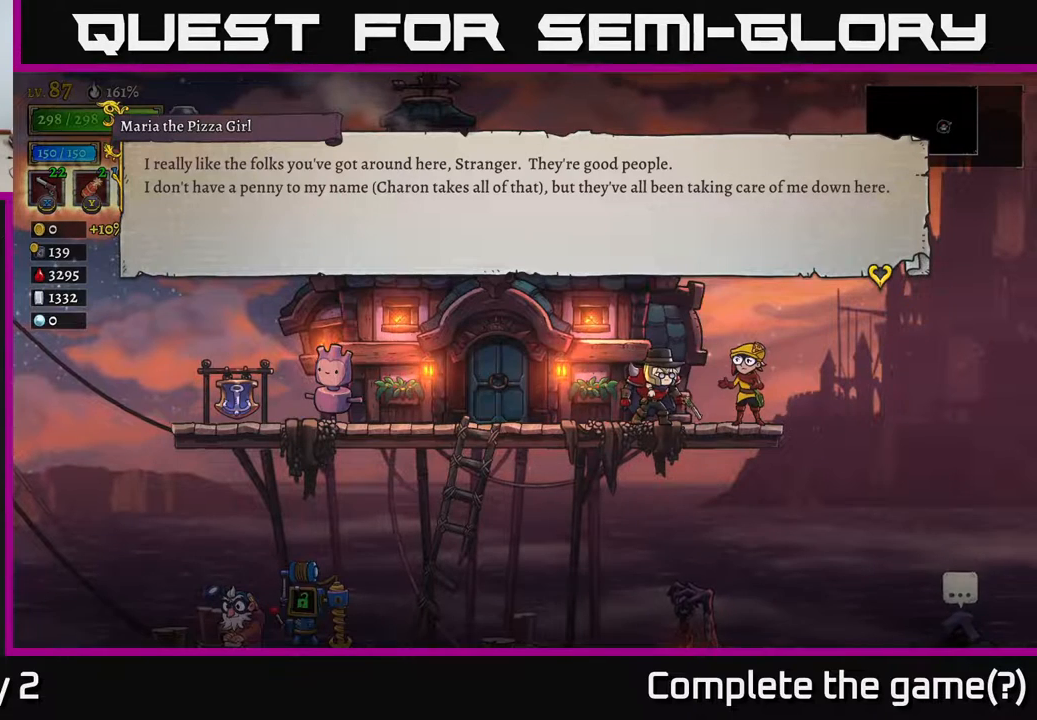
{"buttons": [], "left_stick": "center", "right_stick": "center", "events": []}
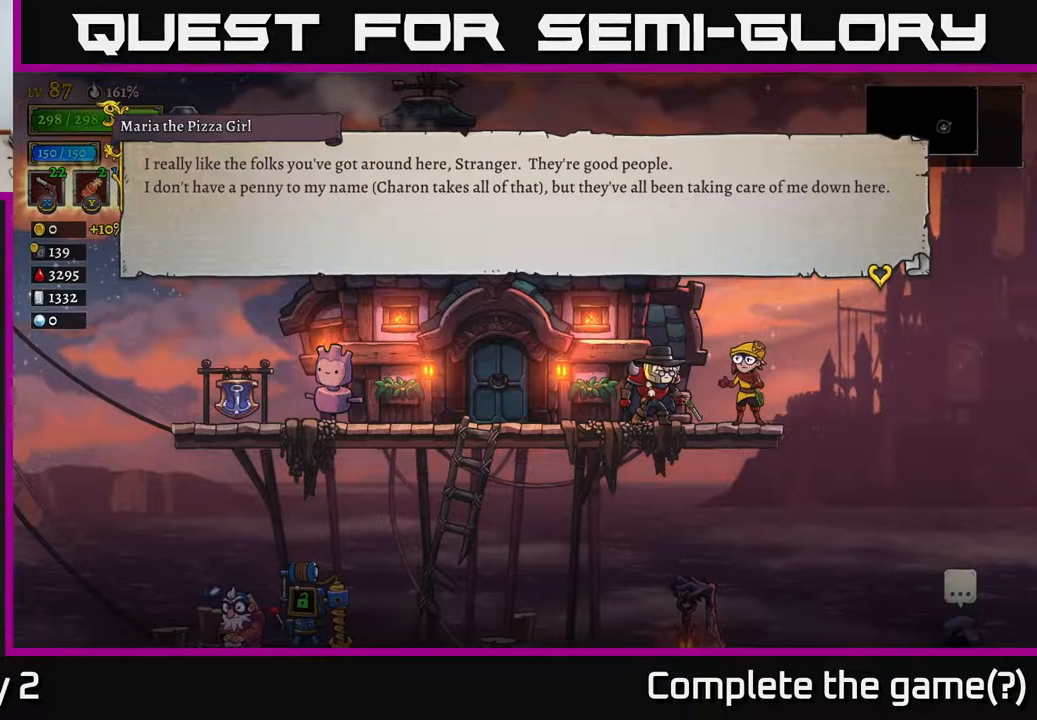
{"buttons": [], "left_stick": "center", "right_stick": "center", "events": [[250, "A", "down"], [400, "A", "up"]]}
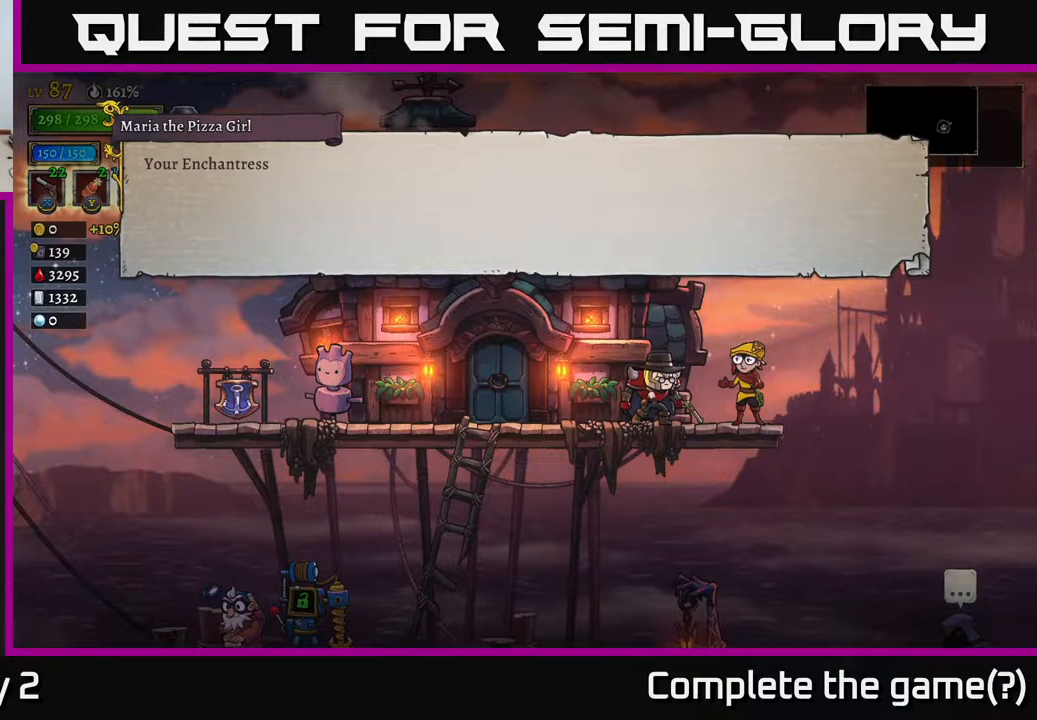
{"buttons": ["A"], "left_stick": "center", "right_stick": "center", "events": [[150, "A", "down"]]}
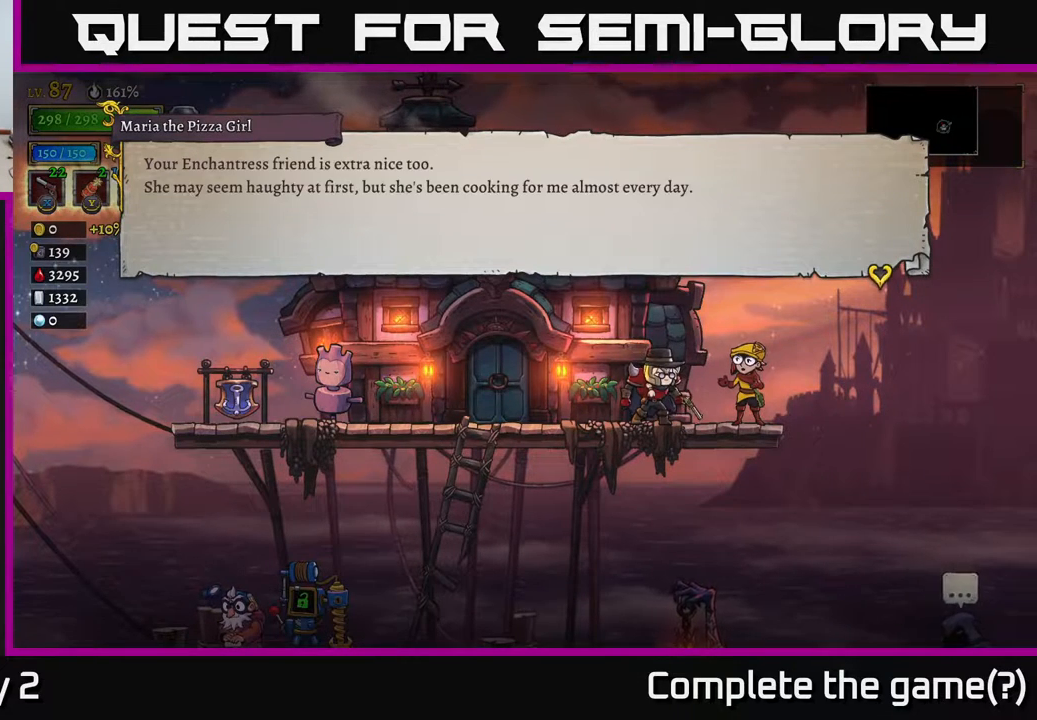
{"buttons": [], "left_stick": "center", "right_stick": "center", "events": [[117, "A", "up"]]}
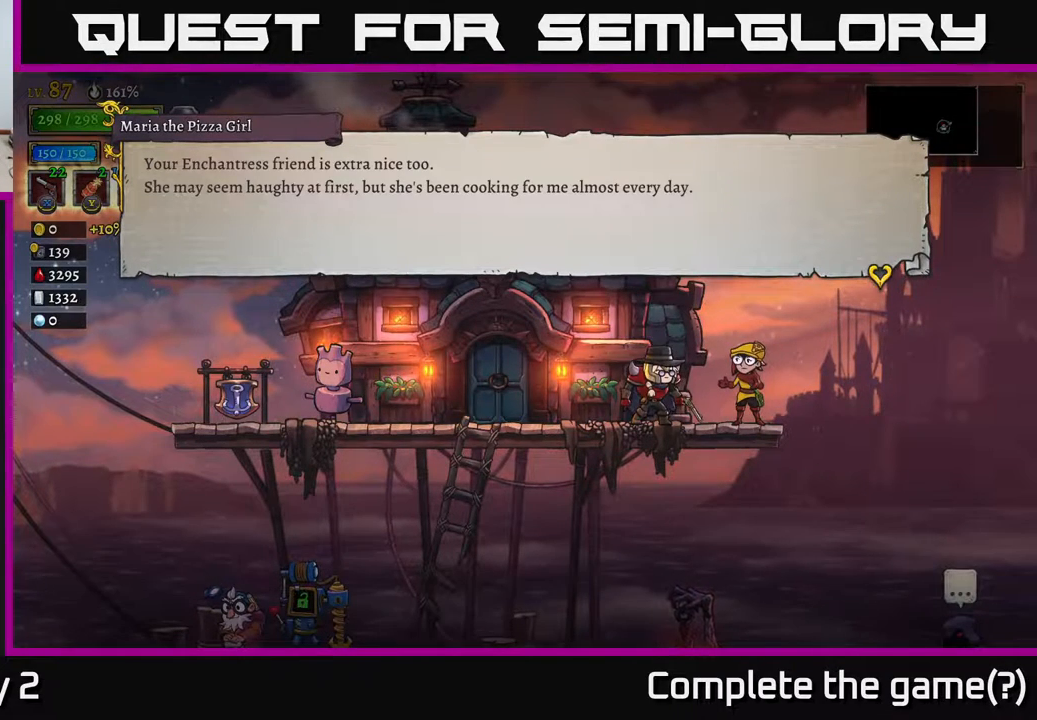
{"buttons": [], "left_stick": "center", "right_stick": "center", "events": []}
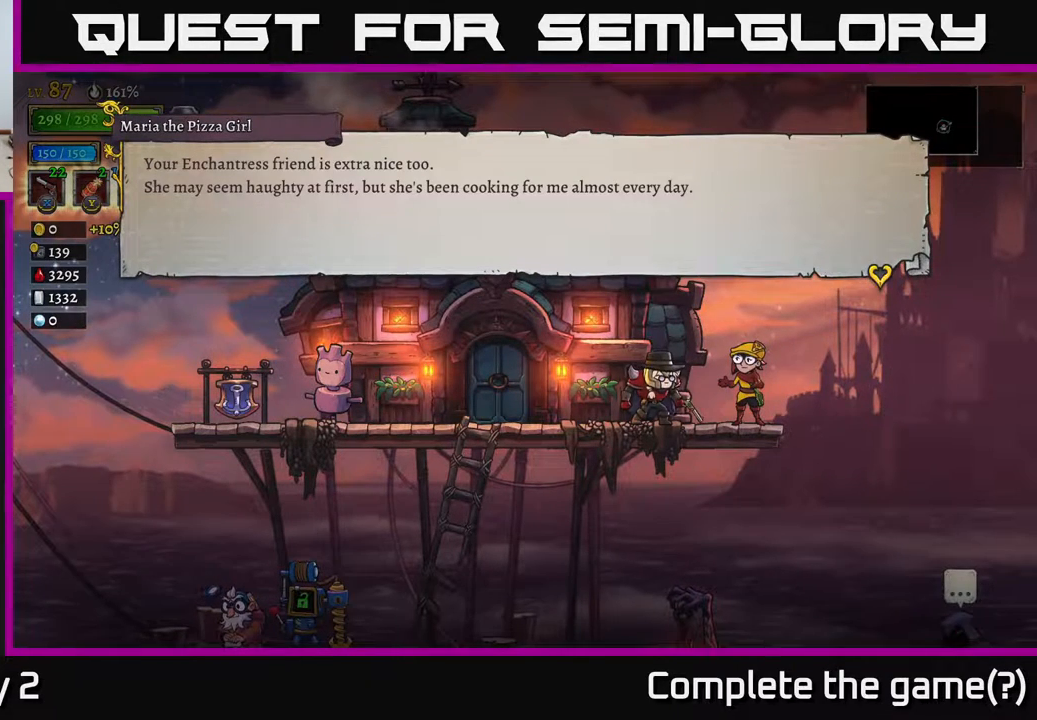
{"buttons": [], "left_stick": "center", "right_stick": "center", "events": []}
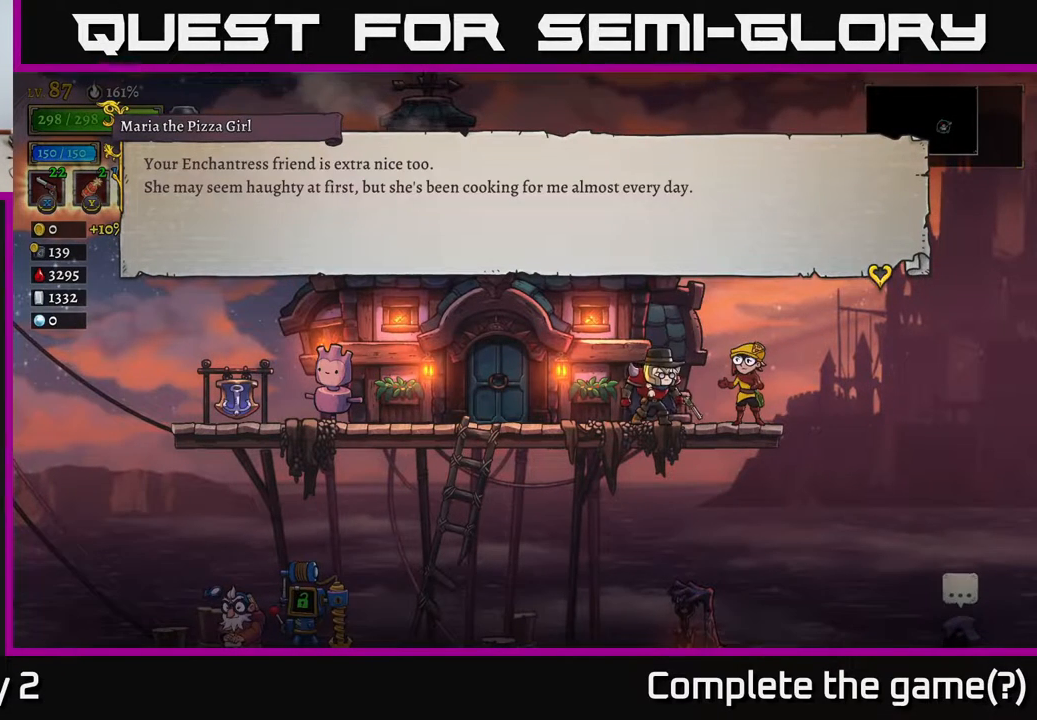
{"buttons": ["A"], "left_stick": "center", "right_stick": "center", "events": [[83, "A", "down"], [250, "A", "up"], [467, "A", "down"]]}
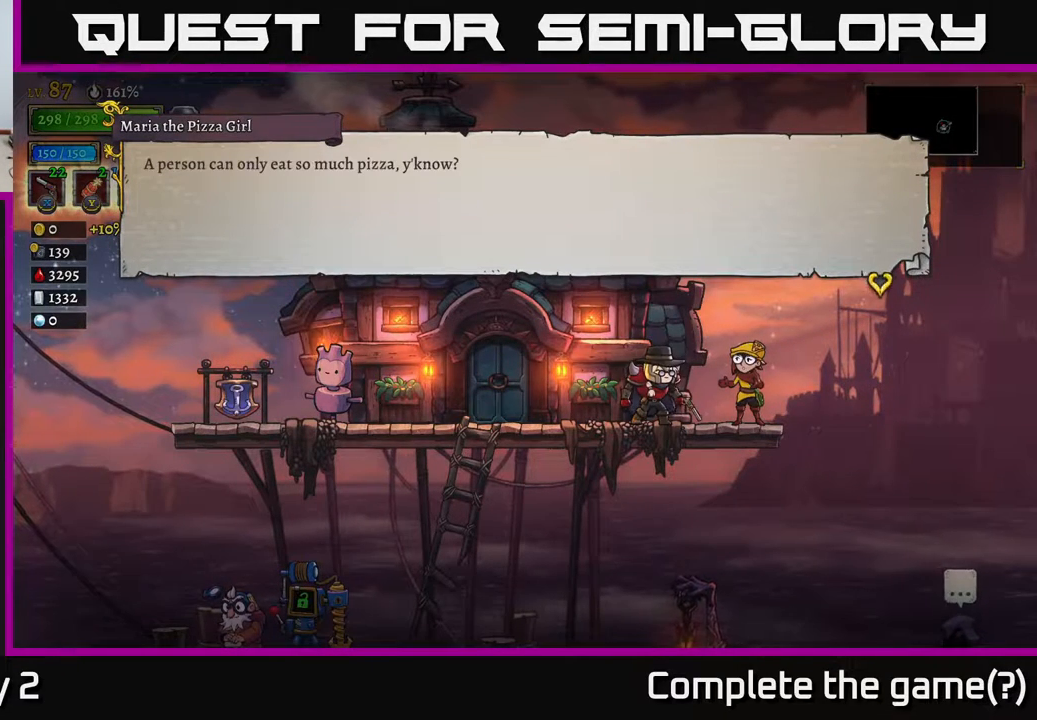
{"buttons": [], "left_stick": "center", "right_stick": "center", "events": [[133, "A", "up"]]}
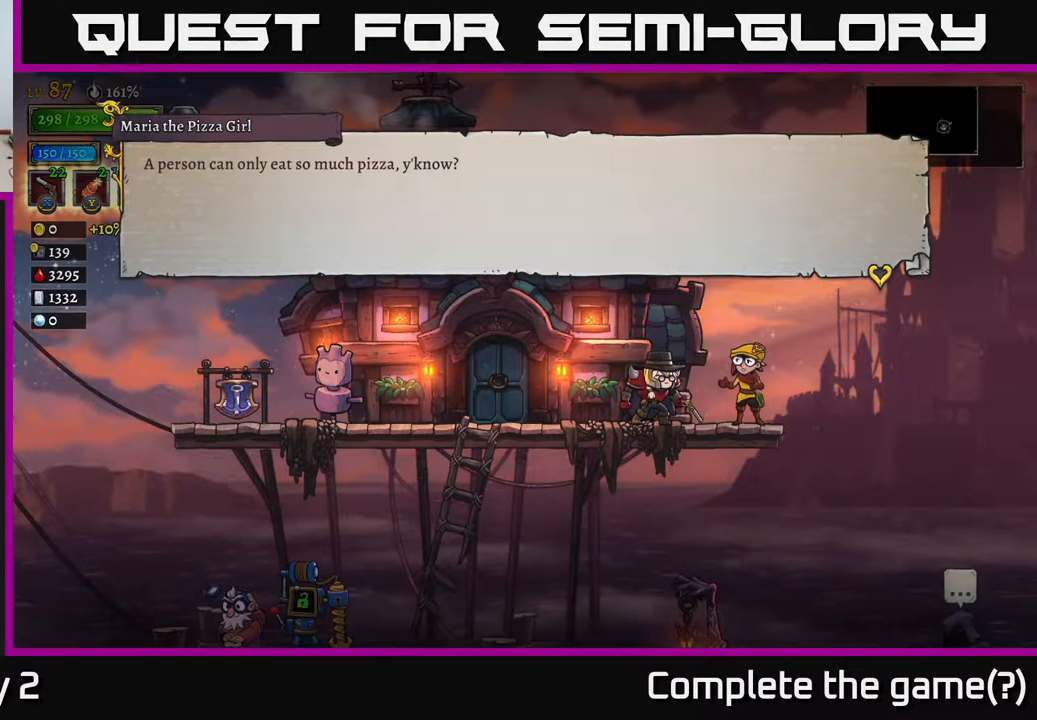
{"buttons": ["A"], "left_stick": "down", "right_stick": "center", "events": [[83, "A", "down"], [200, "A", "up"], [417, "left_stick", "down"], [467, "A", "down"]]}
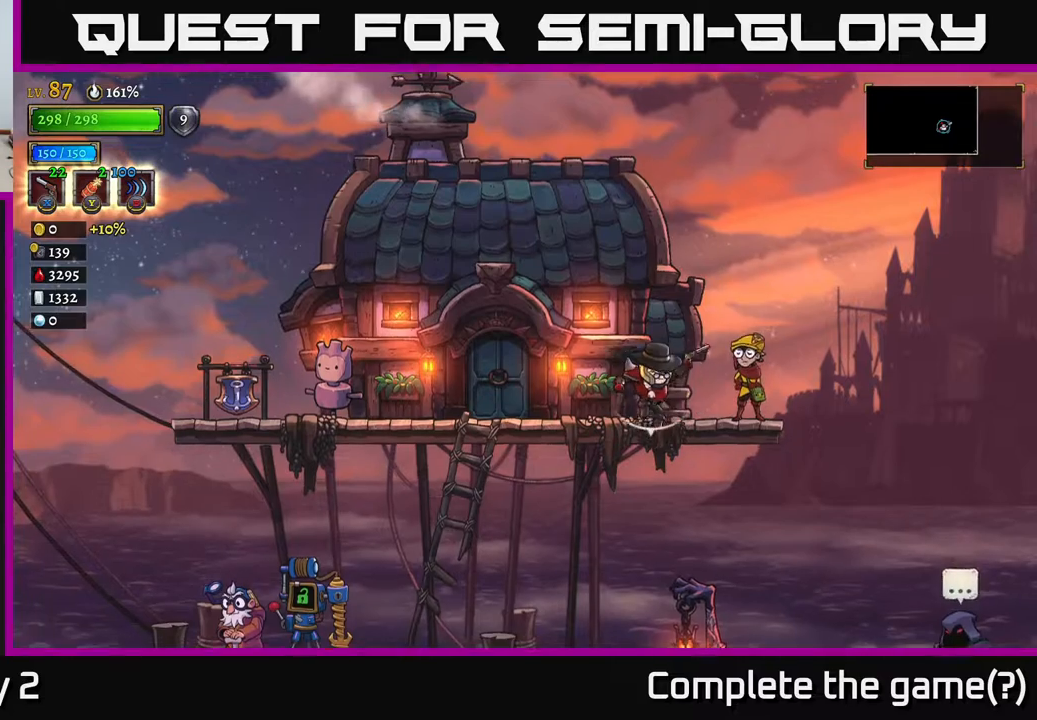
{"buttons": [], "left_stick": "right", "right_stick": "center", "events": [[83, "A", "up"], [100, "left_stick", "down-right"], [200, "left_stick", "right"]]}
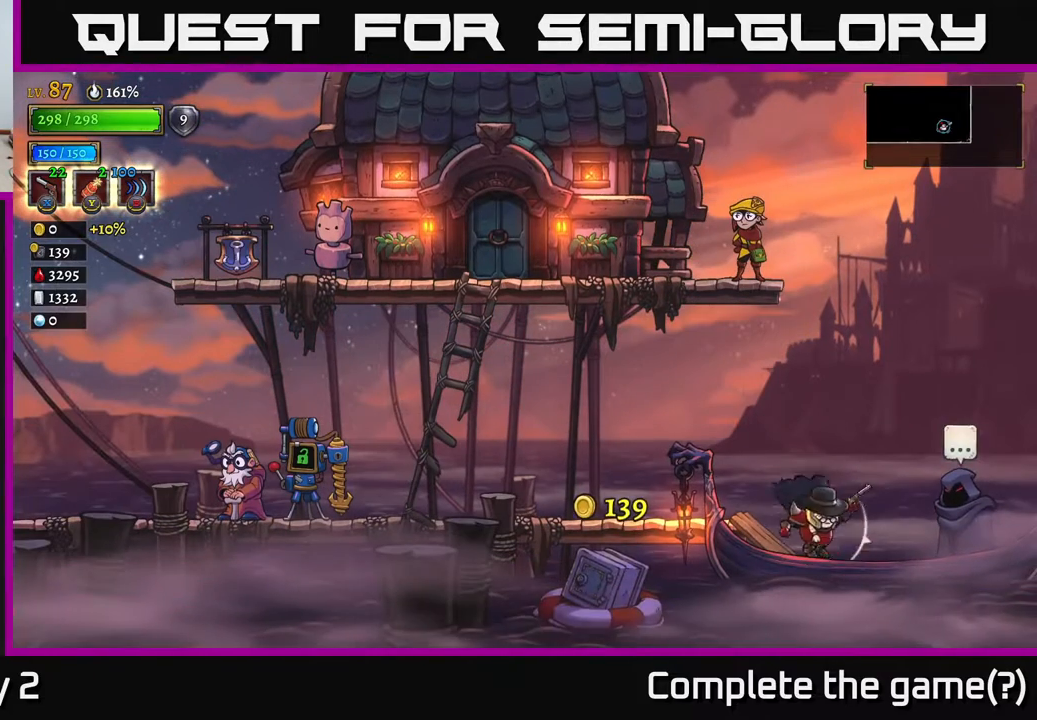
{"buttons": [], "left_stick": "center", "right_stick": "center", "events": [[217, "R1", "down"], [217, "left_stick", "center"], [300, "R1", "up"]]}
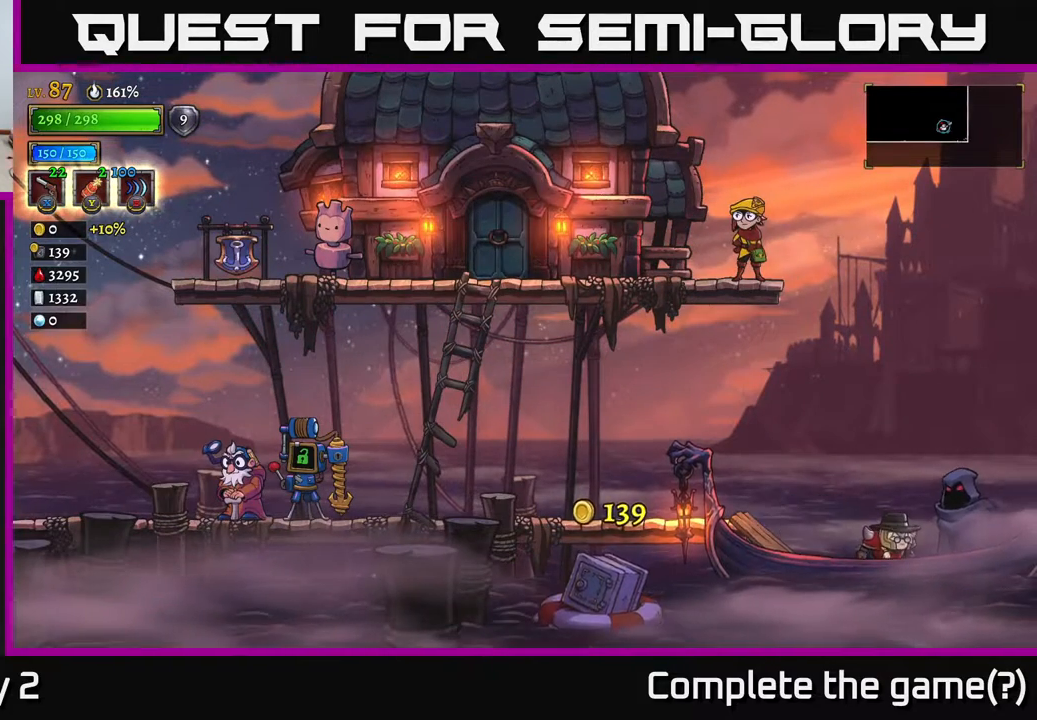
{"buttons": [], "left_stick": "center", "right_stick": "center", "events": []}
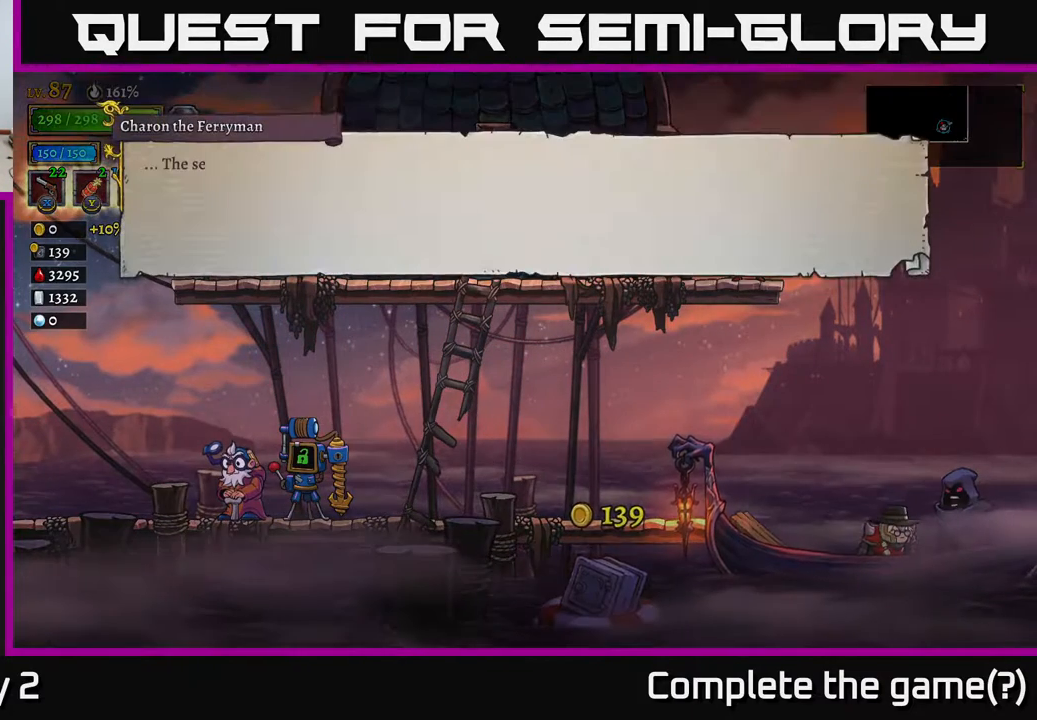
{"buttons": ["A"], "left_stick": "center", "right_stick": "center", "events": [[400, "A", "down"]]}
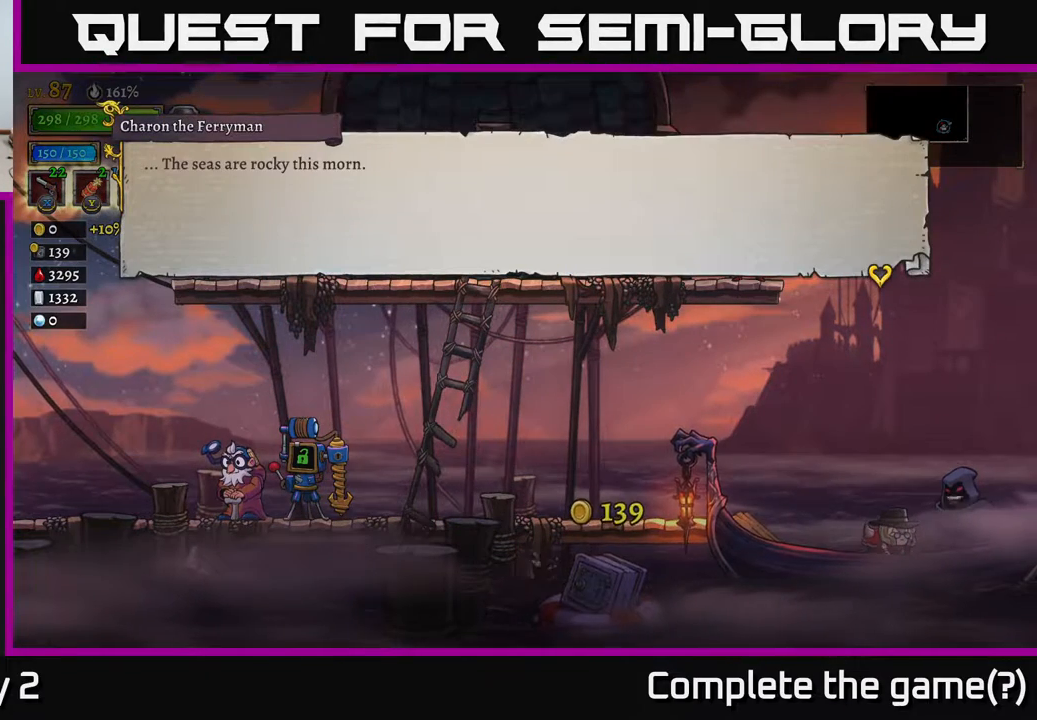
{"buttons": [], "left_stick": "center", "right_stick": "center", "events": [[67, "A", "up"]]}
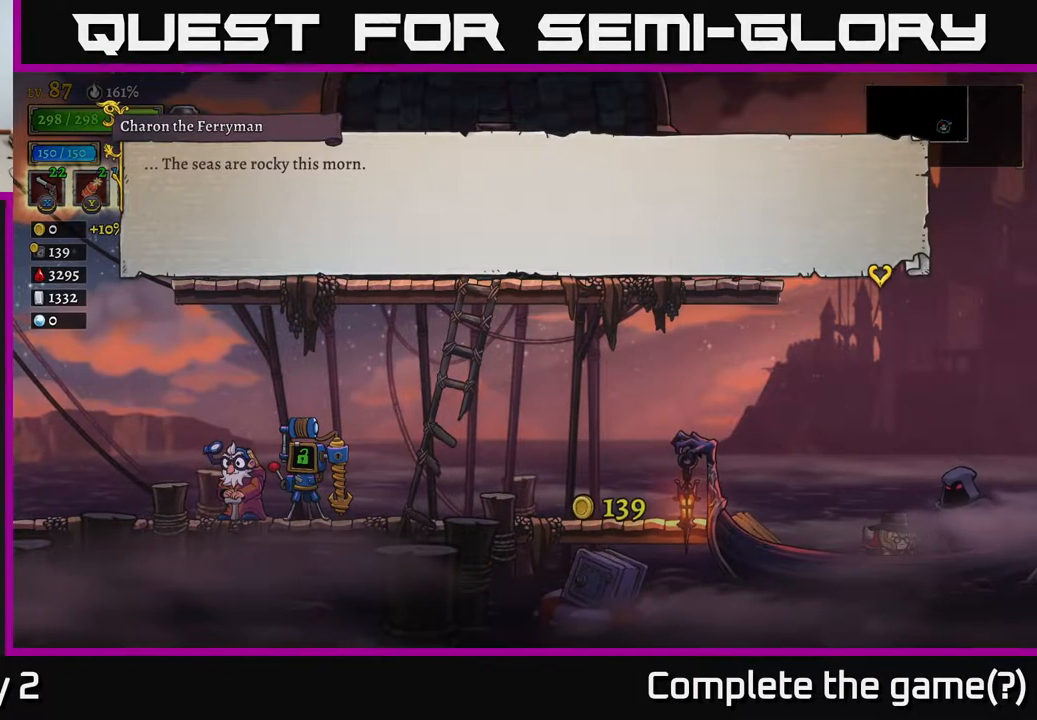
{"buttons": [], "left_stick": "center", "right_stick": "center", "events": [[167, "A", "down"], [350, "A", "up"]]}
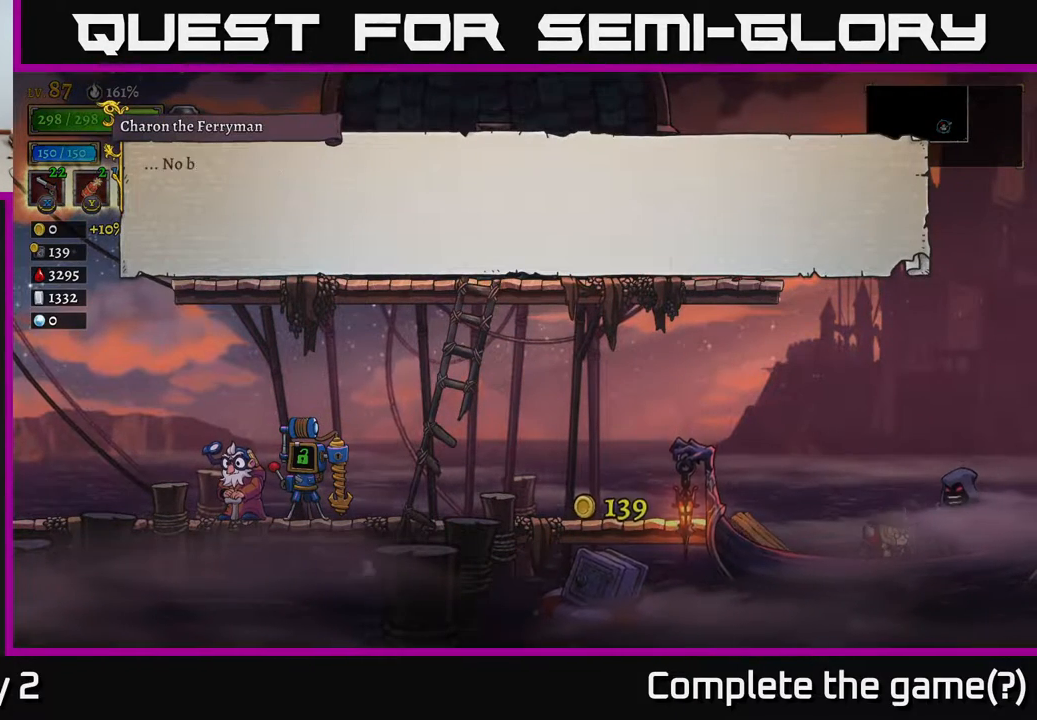
{"buttons": [], "left_stick": "center", "right_stick": "center", "events": [[83, "A", "down"], [300, "A", "up"]]}
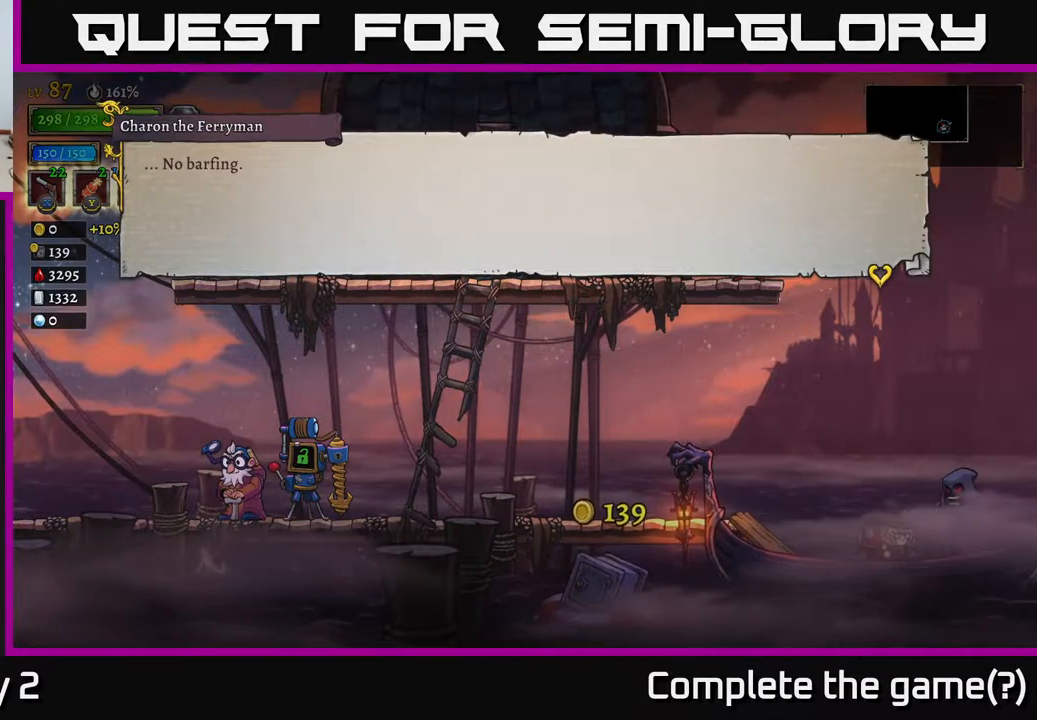
{"buttons": [], "left_stick": "center", "right_stick": "center", "events": [[33, "A", "down"], [200, "A", "up"]]}
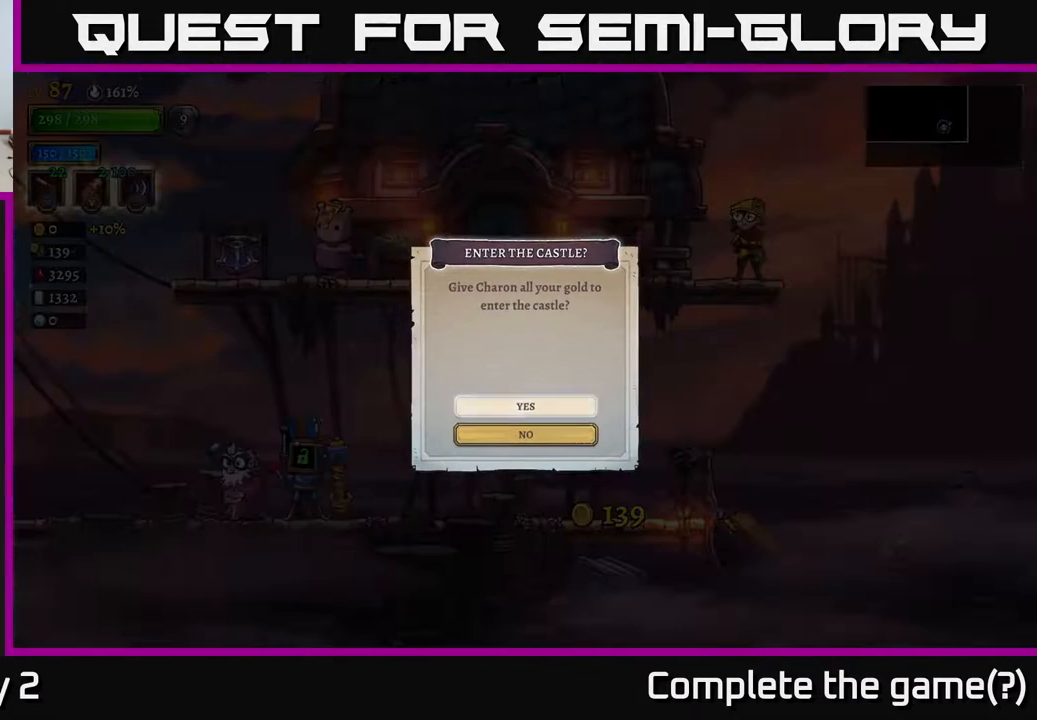
{"buttons": [], "left_stick": "center", "right_stick": "center", "events": []}
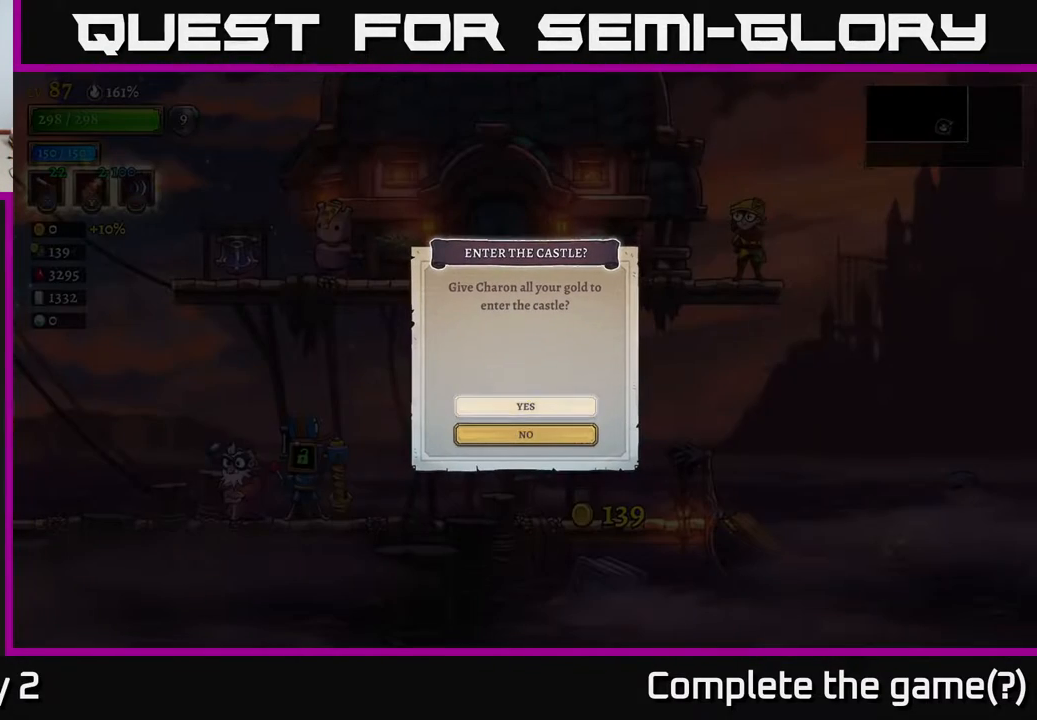
{"buttons": [], "left_stick": "up", "right_stick": "center", "events": [[283, "left_stick", "down"], [450, "left_stick", "center"], [500, "left_stick", "up"]]}
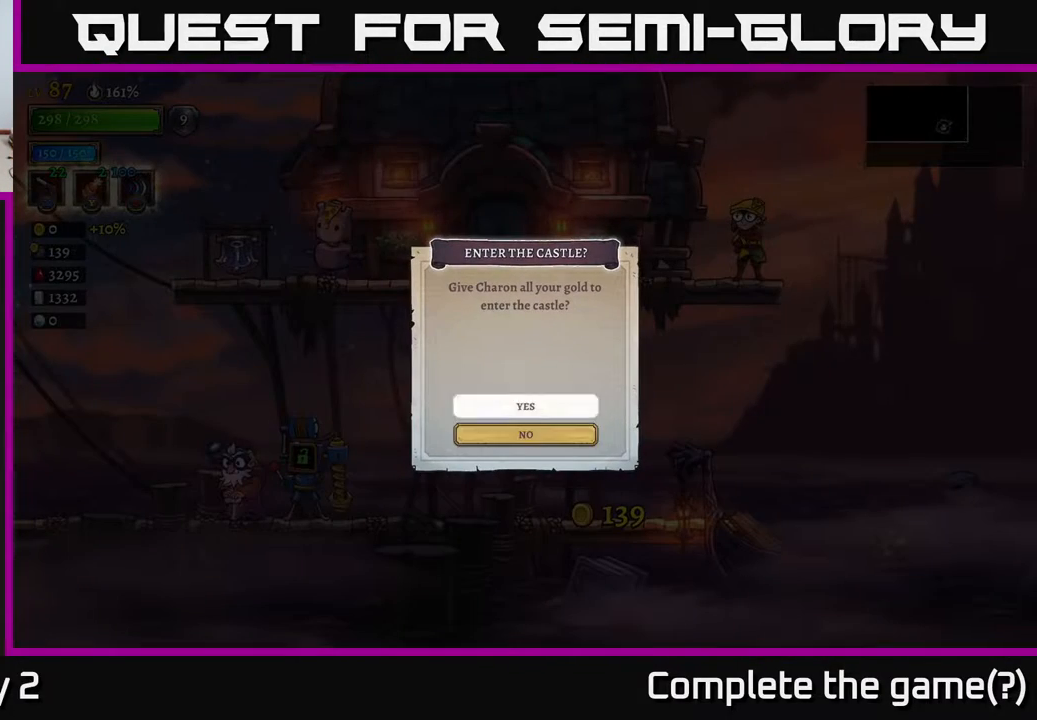
{"buttons": [], "left_stick": "center", "right_stick": "center", "events": [[150, "left_stick", "center"]]}
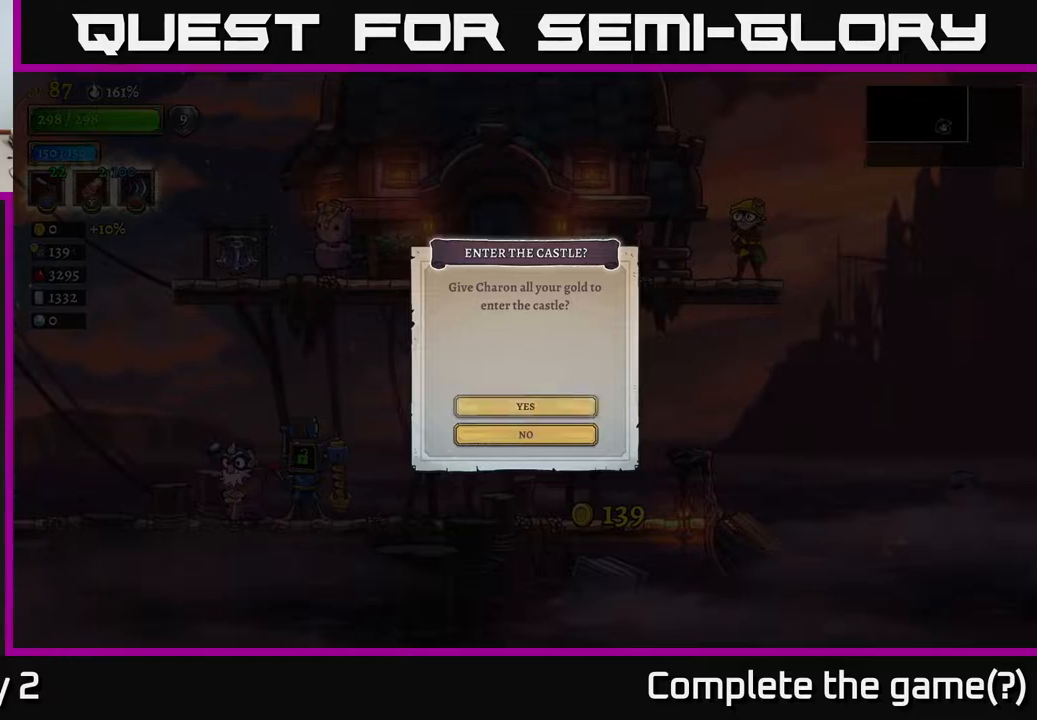
{"buttons": [], "left_stick": "center", "right_stick": "center", "events": [[50, "A", "down"], [250, "A", "up"]]}